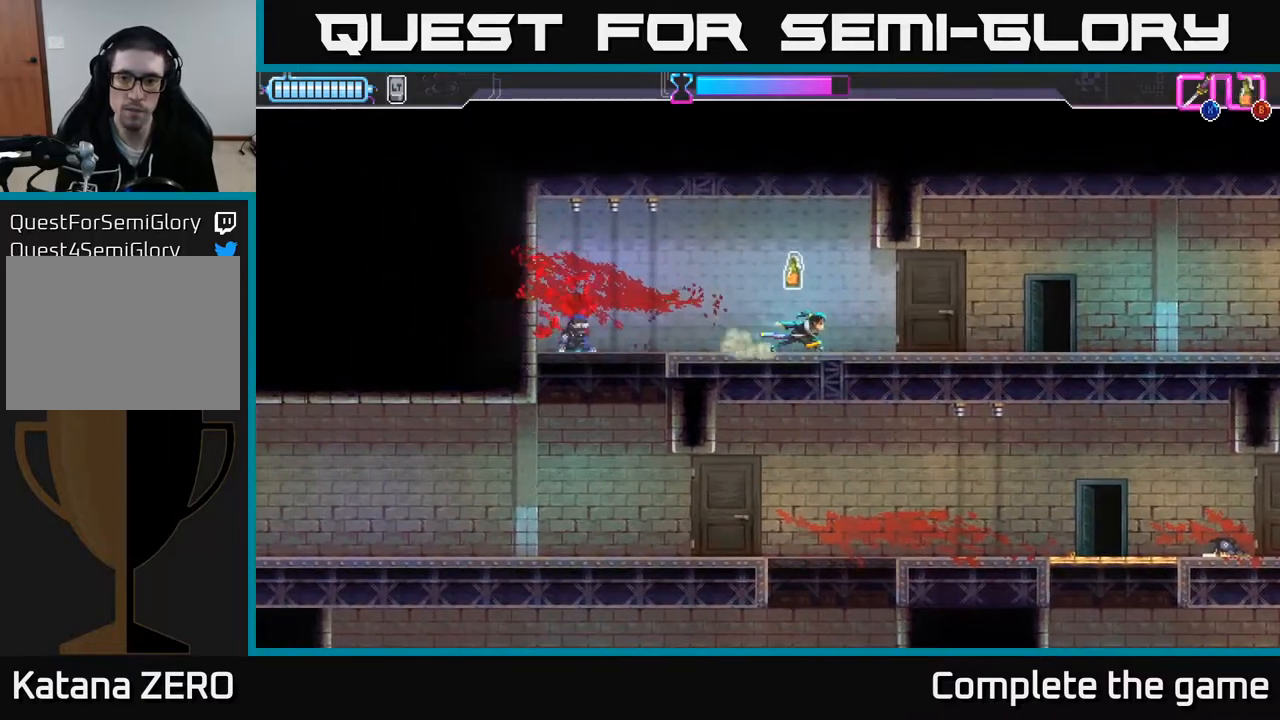
Gameplay with a controller (Xbox layout); each line is a JSON object with the inputs held at the frame after it. "events" lists button and stick changes between this image and that frame as [ms after this image, input, new state], when the widget could be followed in between.
{"buttons": [], "left_stick": "right", "right_stick": "center", "events": []}
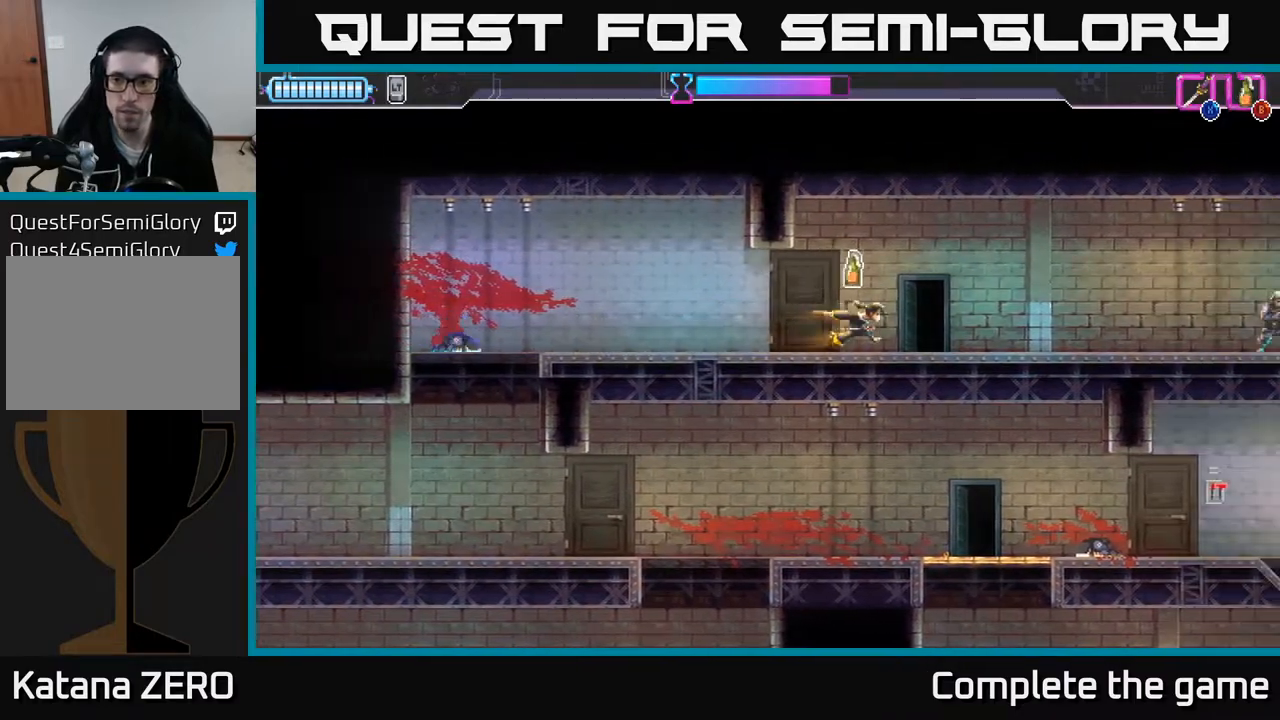
{"buttons": [], "left_stick": "right", "right_stick": "center", "events": []}
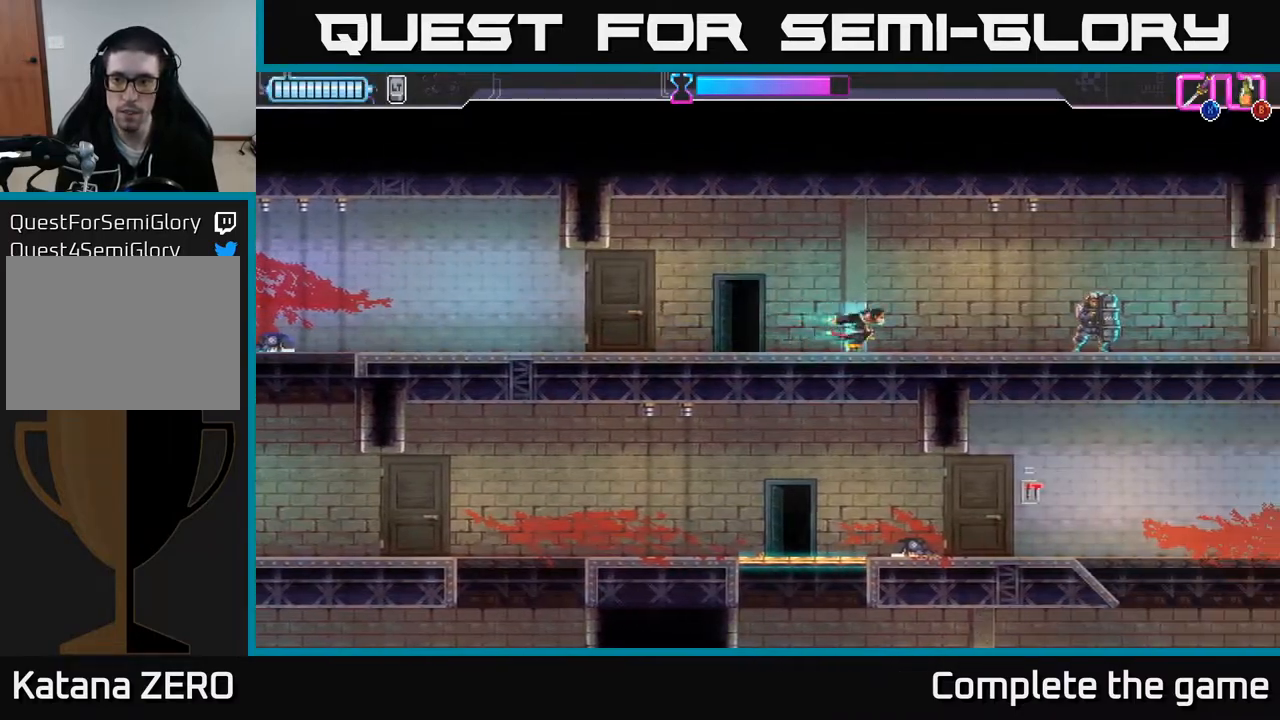
{"buttons": [], "left_stick": "center", "right_stick": "center", "events": [[350, "X", "down"], [433, "X", "up"], [483, "left_stick", "center"]]}
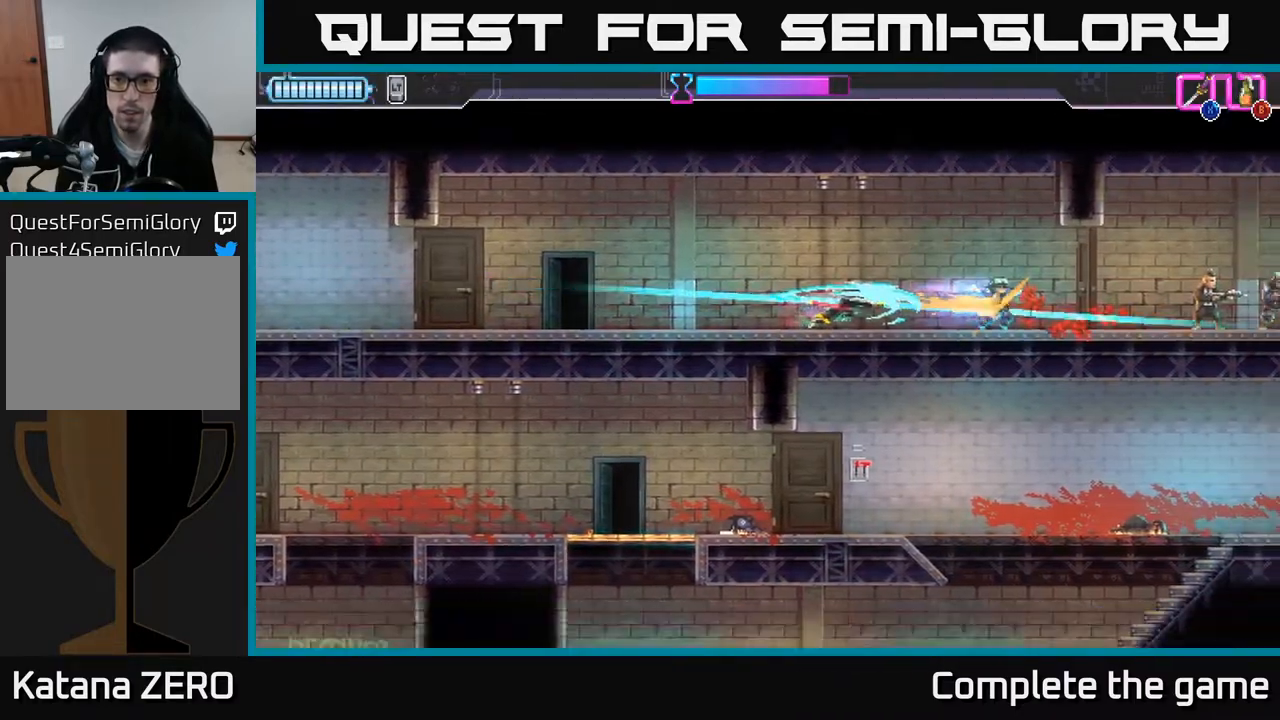
{"buttons": [], "left_stick": "right", "right_stick": "center", "events": [[250, "left_stick", "right"]]}
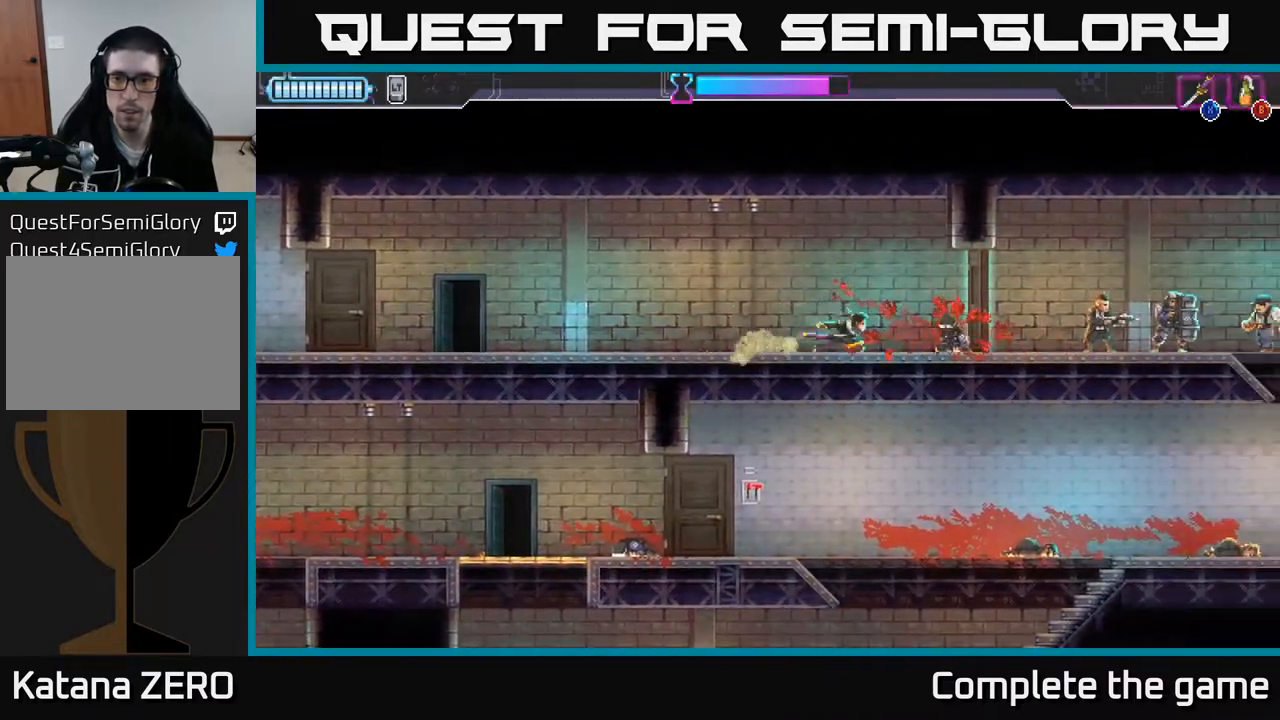
{"buttons": ["B"], "left_stick": "center", "right_stick": "center", "events": [[117, "X", "down"], [183, "X", "up"], [250, "R2", "down"], [383, "R2", "up"], [400, "left_stick", "center"], [450, "B", "down"]]}
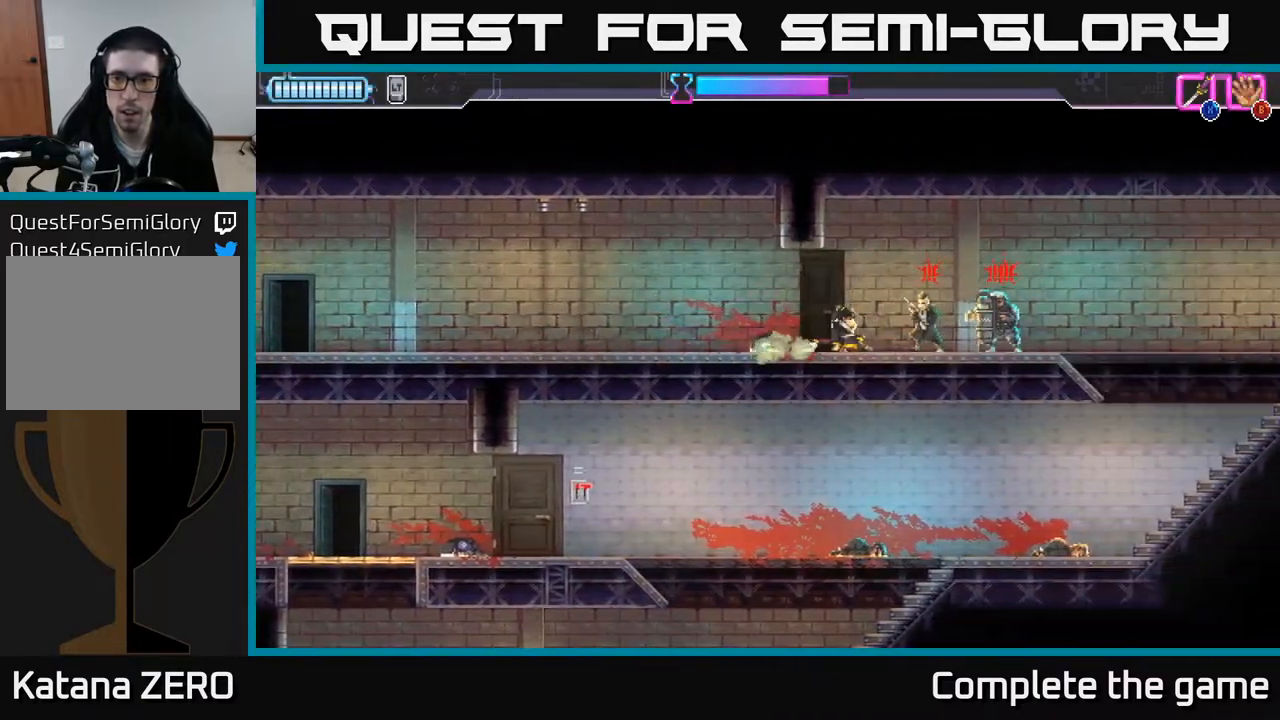
{"buttons": ["R2"], "left_stick": "left", "right_stick": "center", "events": [[50, "B", "up"], [150, "left_stick", "left"], [183, "R2", "down"], [283, "A", "down"], [317, "R2", "up"], [417, "R2", "down"], [450, "A", "up"]]}
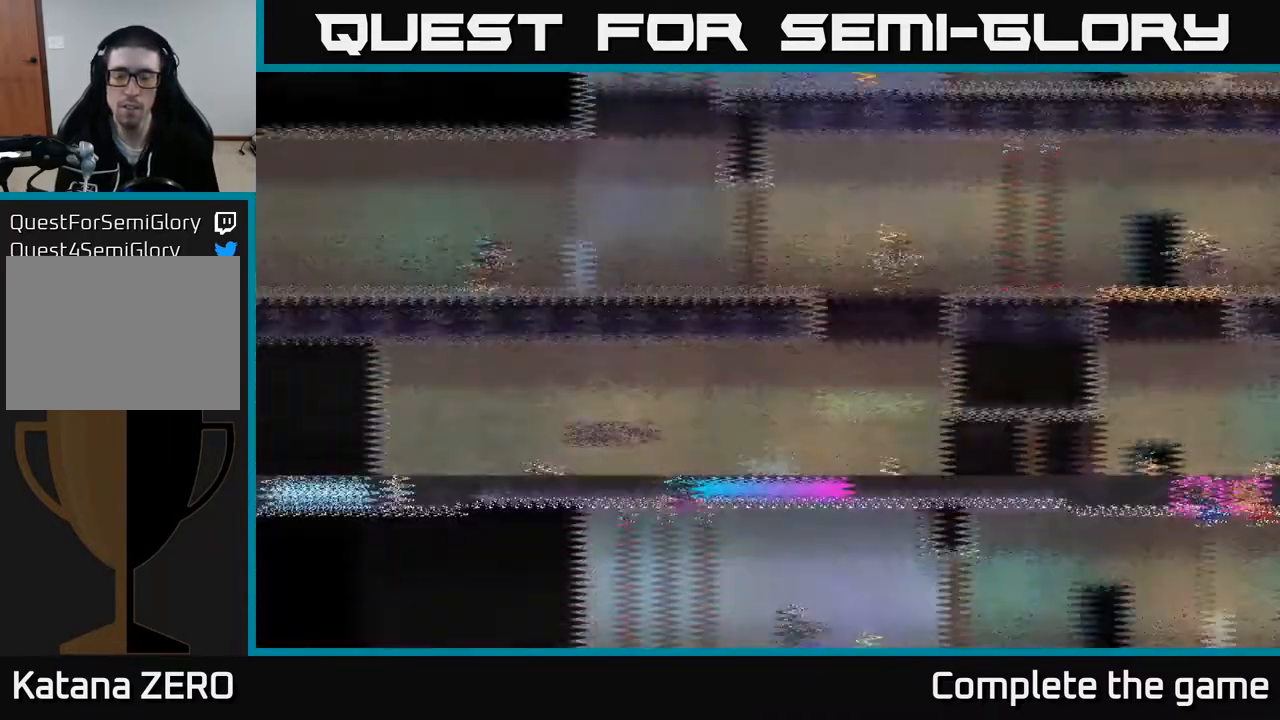
{"buttons": [], "left_stick": "center", "right_stick": "center", "events": [[17, "R2", "up"], [133, "left_stick", "center"]]}
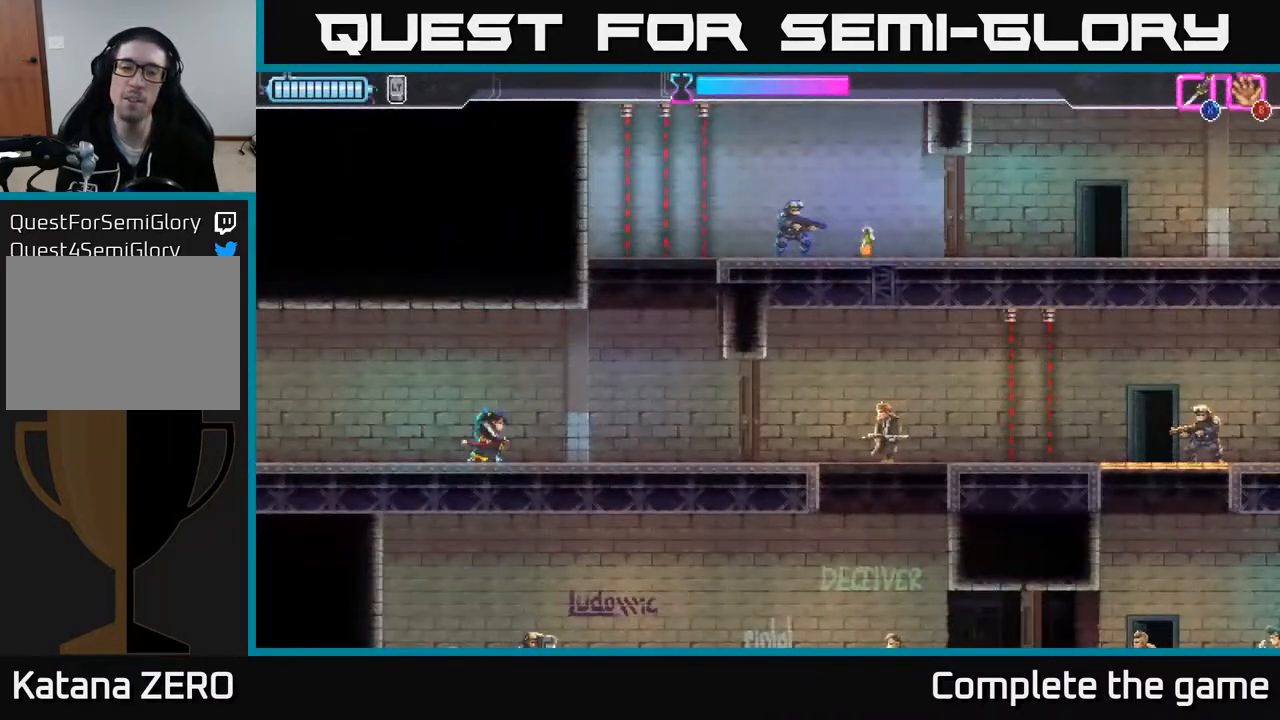
{"buttons": [], "left_stick": "right", "right_stick": "center", "events": [[167, "left_stick", "right"]]}
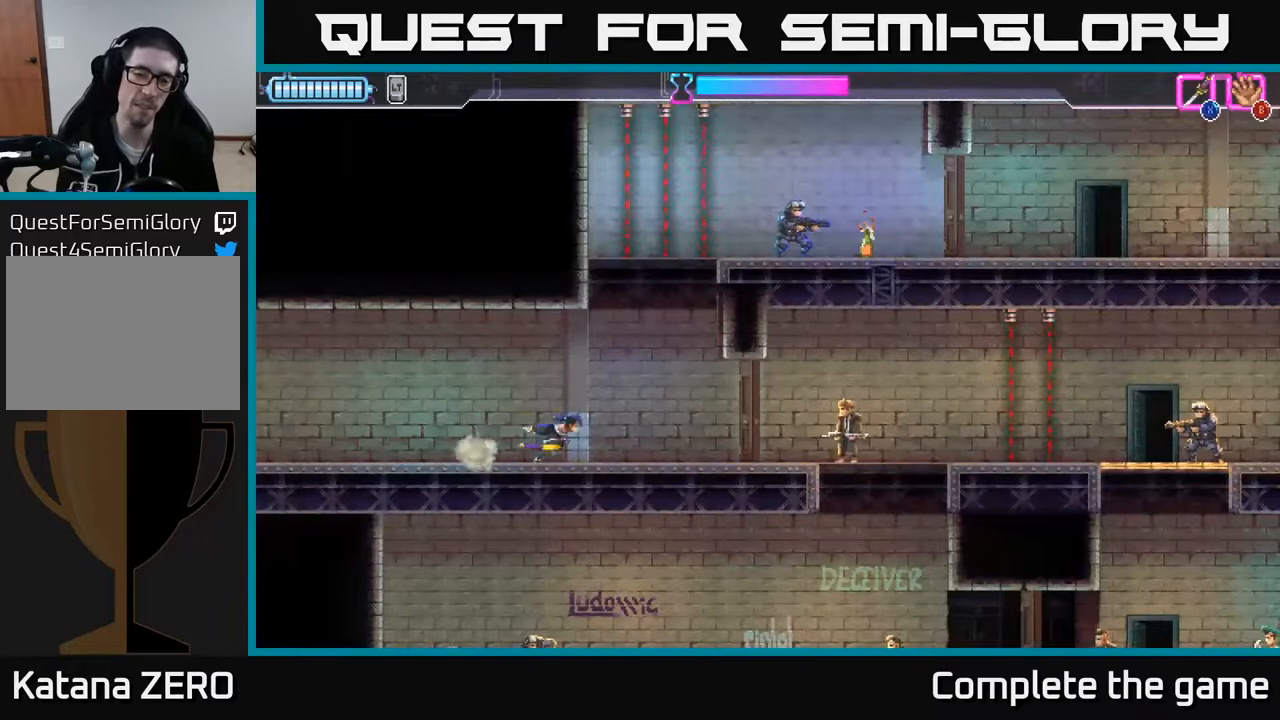
{"buttons": ["X"], "left_stick": "right", "right_stick": "center", "events": [[417, "X", "down"]]}
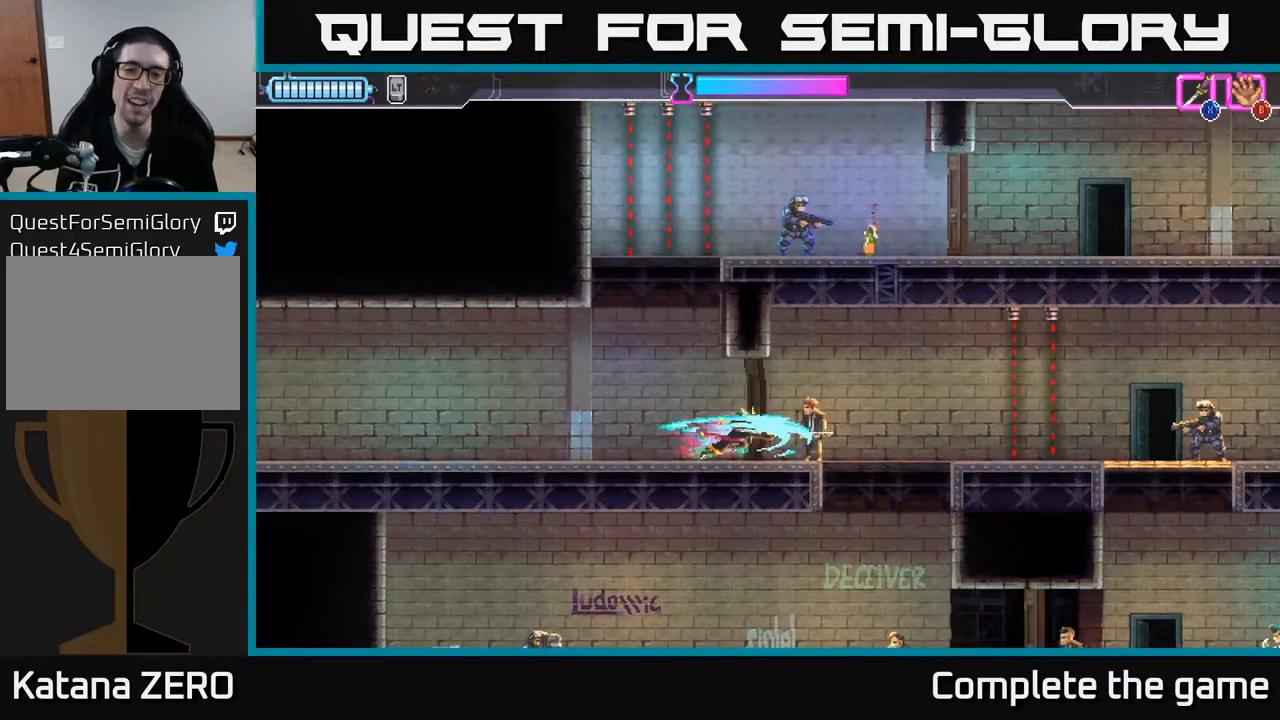
{"buttons": [], "left_stick": "right", "right_stick": "center", "events": [[50, "X", "up"]]}
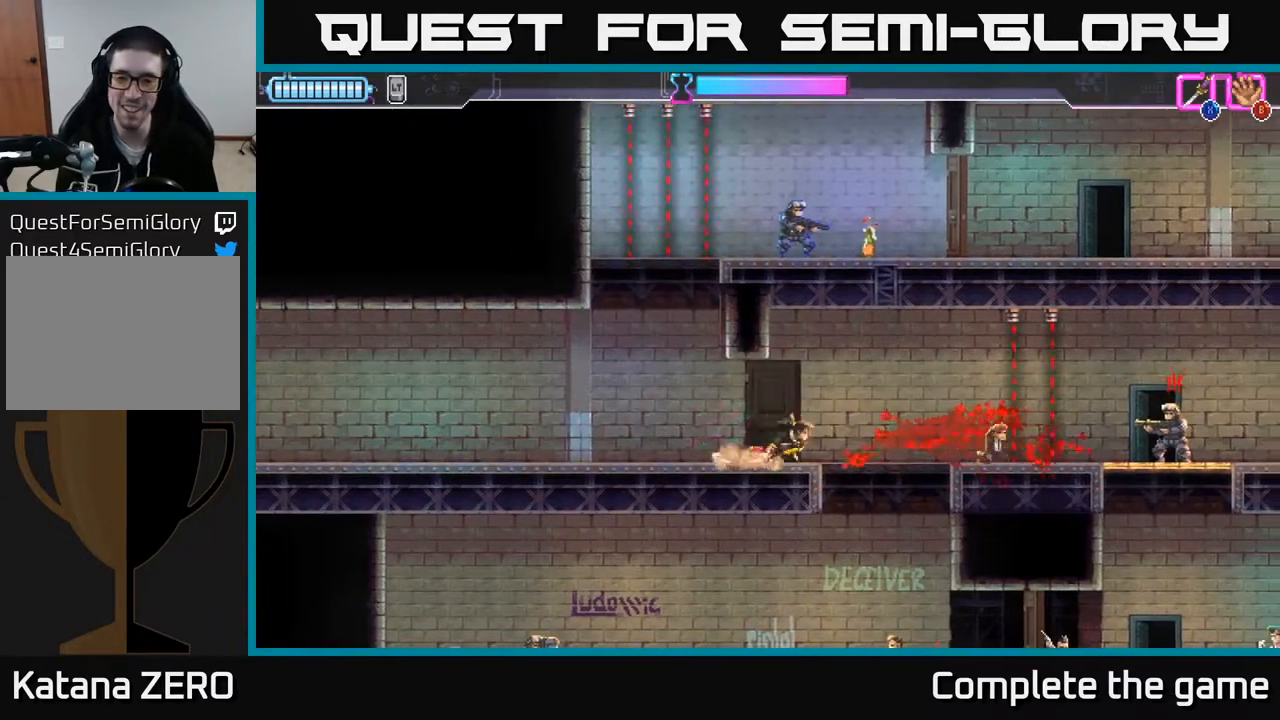
{"buttons": ["R2"], "left_stick": "right", "right_stick": "center", "events": [[450, "R2", "down"]]}
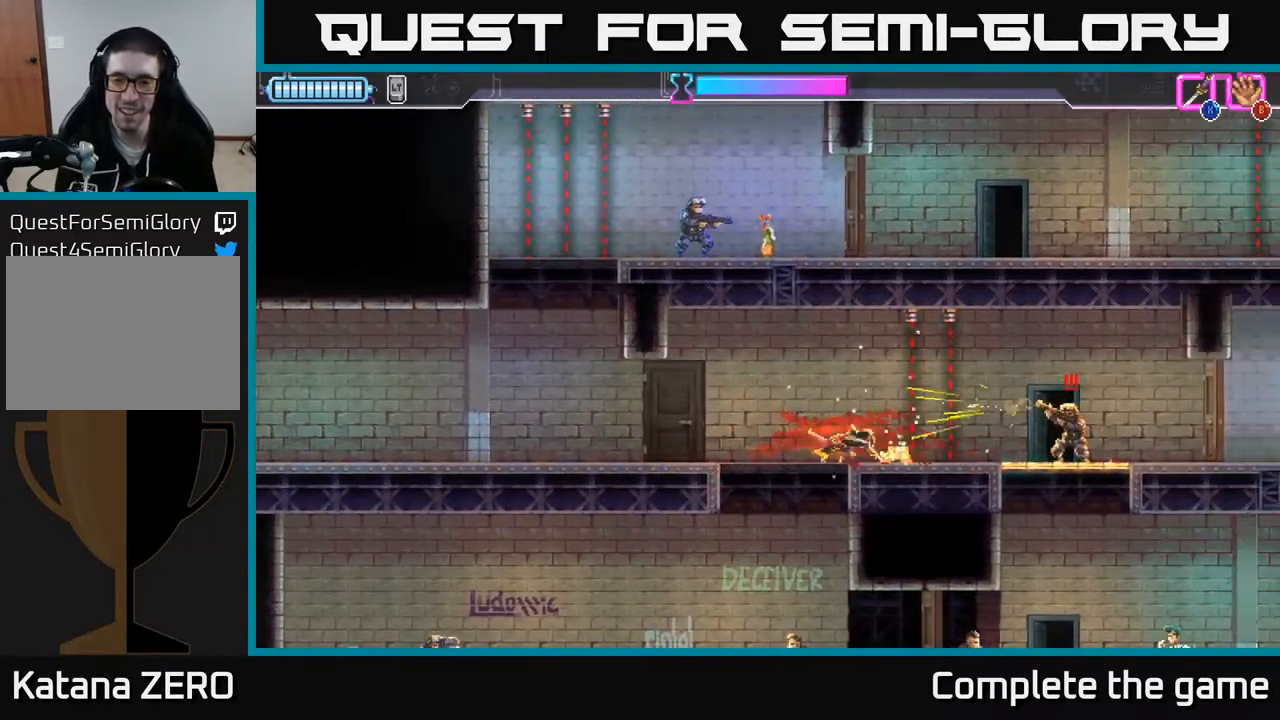
{"buttons": [], "left_stick": "right", "right_stick": "center", "events": [[267, "X", "down"], [283, "R2", "up"], [383, "X", "up"]]}
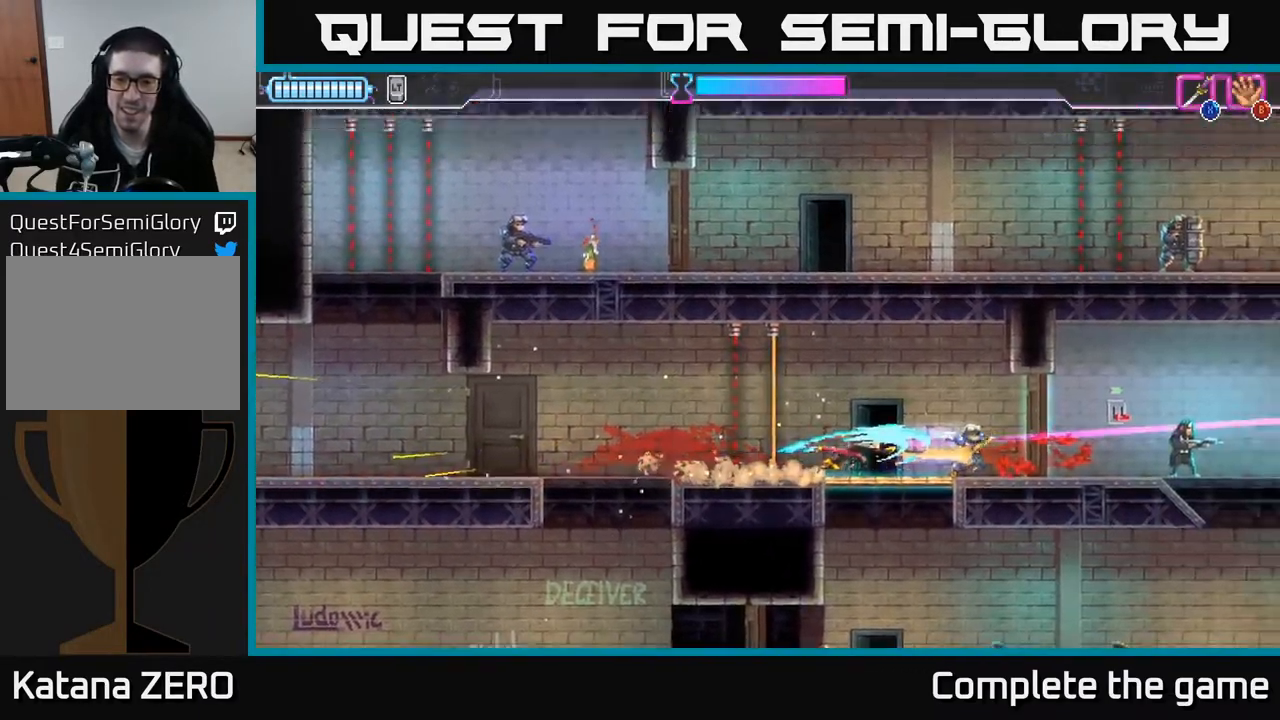
{"buttons": [], "left_stick": "right", "right_stick": "center", "events": [[367, "X", "down"], [450, "X", "up"]]}
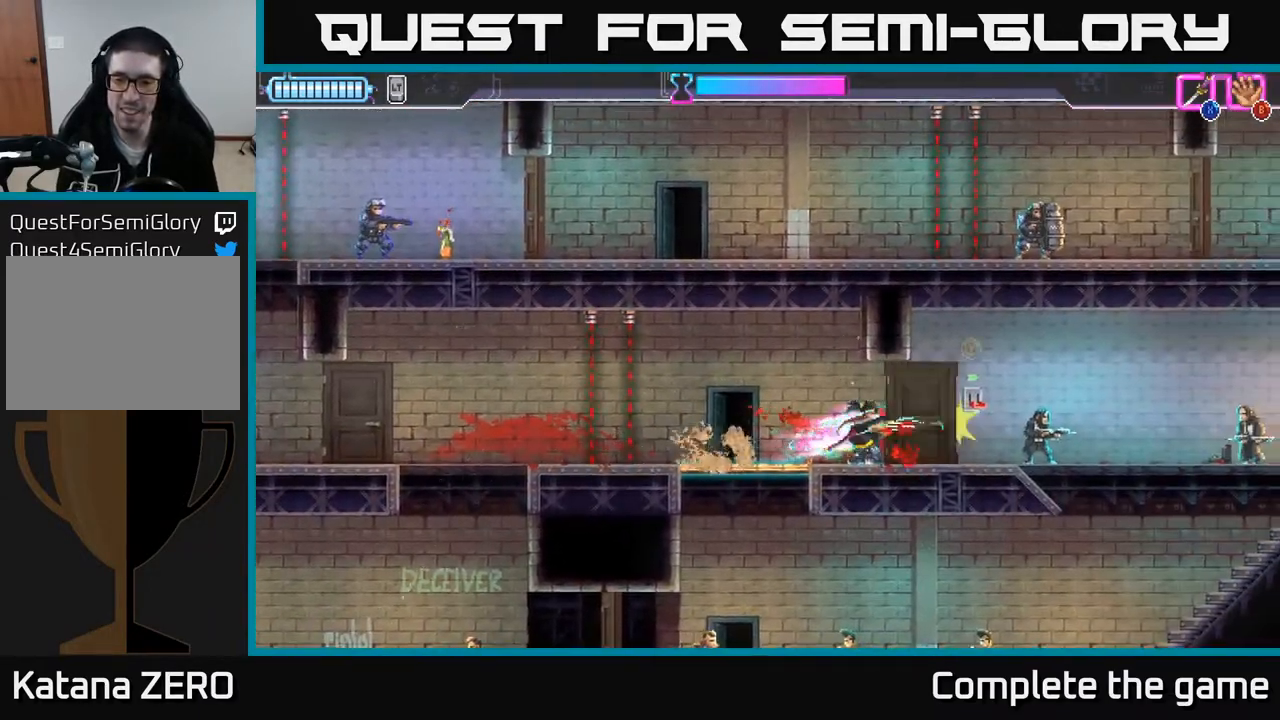
{"buttons": [], "left_stick": "right", "right_stick": "center", "events": [[250, "X", "down"], [333, "X", "up"]]}
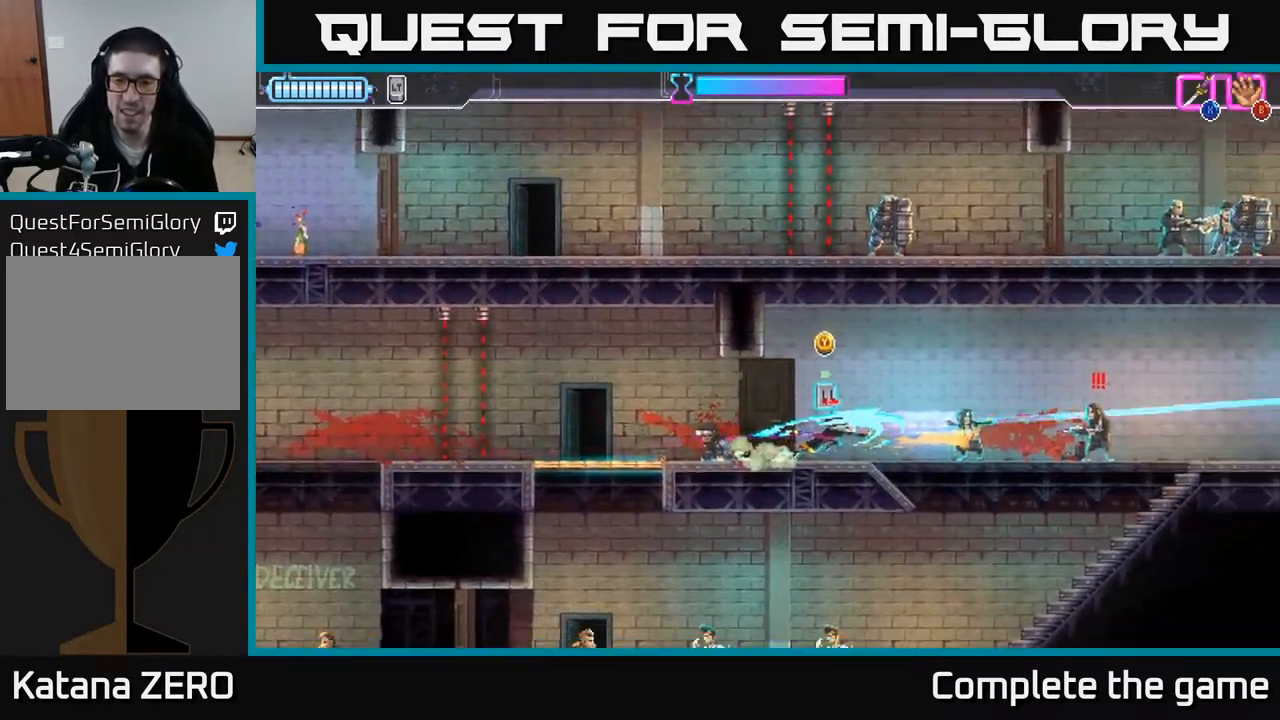
{"buttons": [], "left_stick": "right", "right_stick": "center", "events": [[117, "R2", "down"], [300, "X", "down"], [333, "R2", "up"], [400, "X", "up"]]}
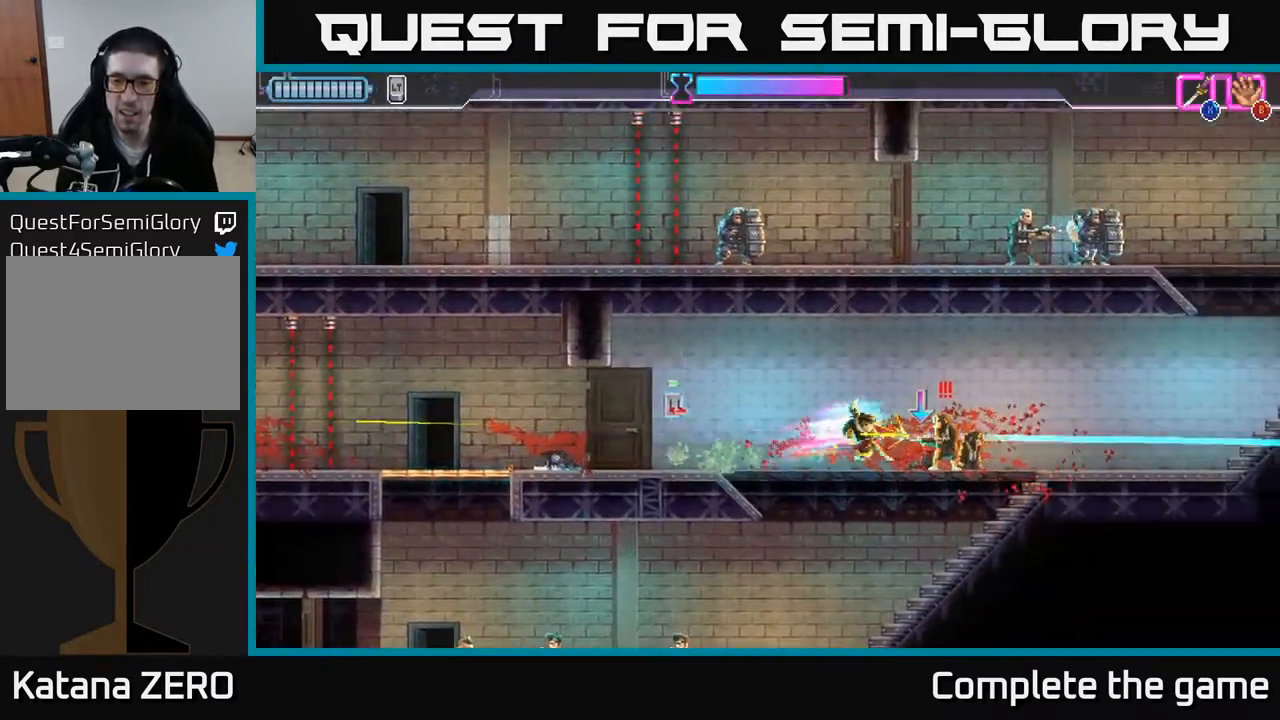
{"buttons": ["A"], "left_stick": "center", "right_stick": "center", "events": [[433, "A", "down"], [433, "left_stick", "center"]]}
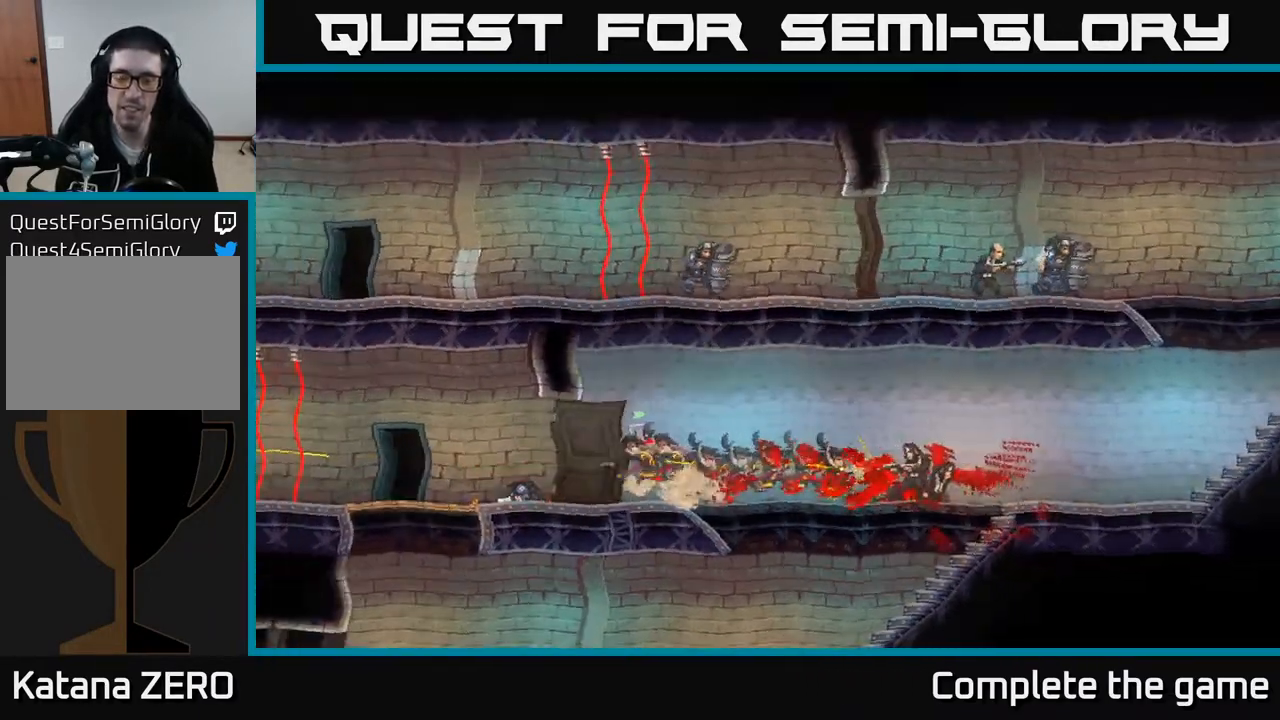
{"buttons": [], "left_stick": "center", "right_stick": "center", "events": [[50, "A", "up"], [167, "left_stick", "right"], [200, "A", "down"], [283, "A", "up"], [333, "left_stick", "center"]]}
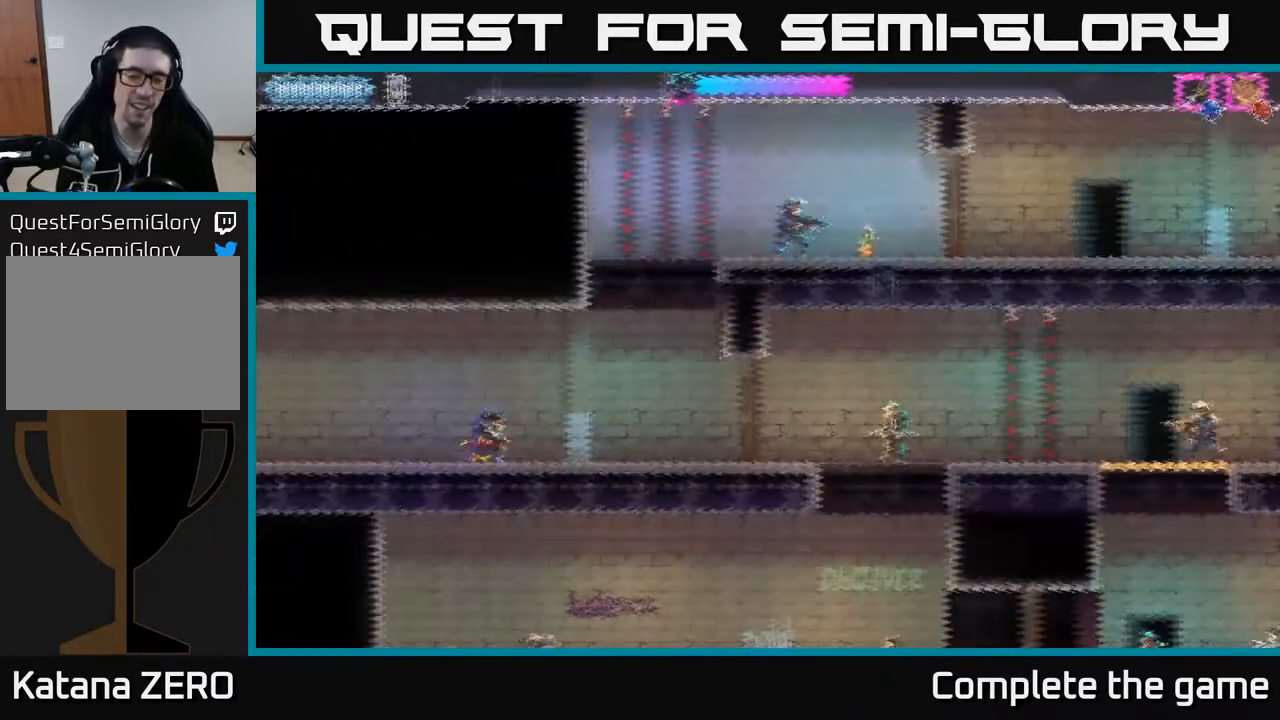
{"buttons": [], "left_stick": "right", "right_stick": "center", "events": [[150, "left_stick", "right"]]}
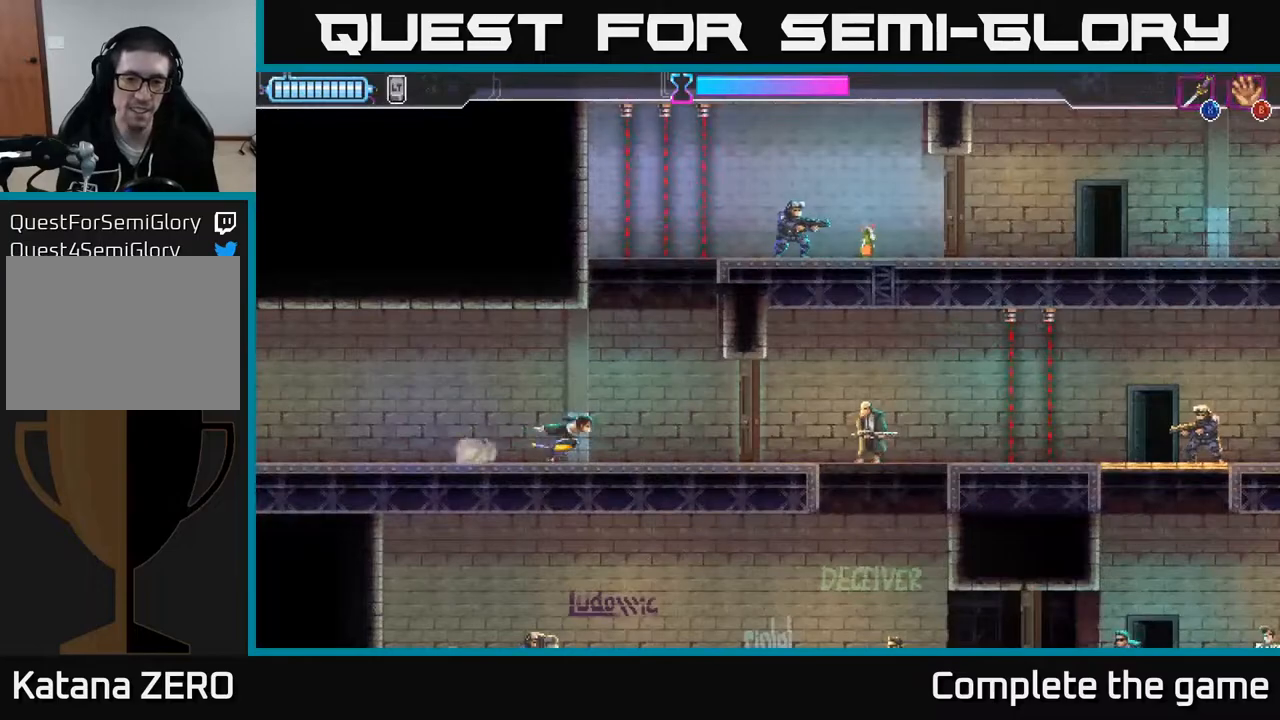
{"buttons": [], "left_stick": "center", "right_stick": "center", "events": [[367, "left_stick", "center"]]}
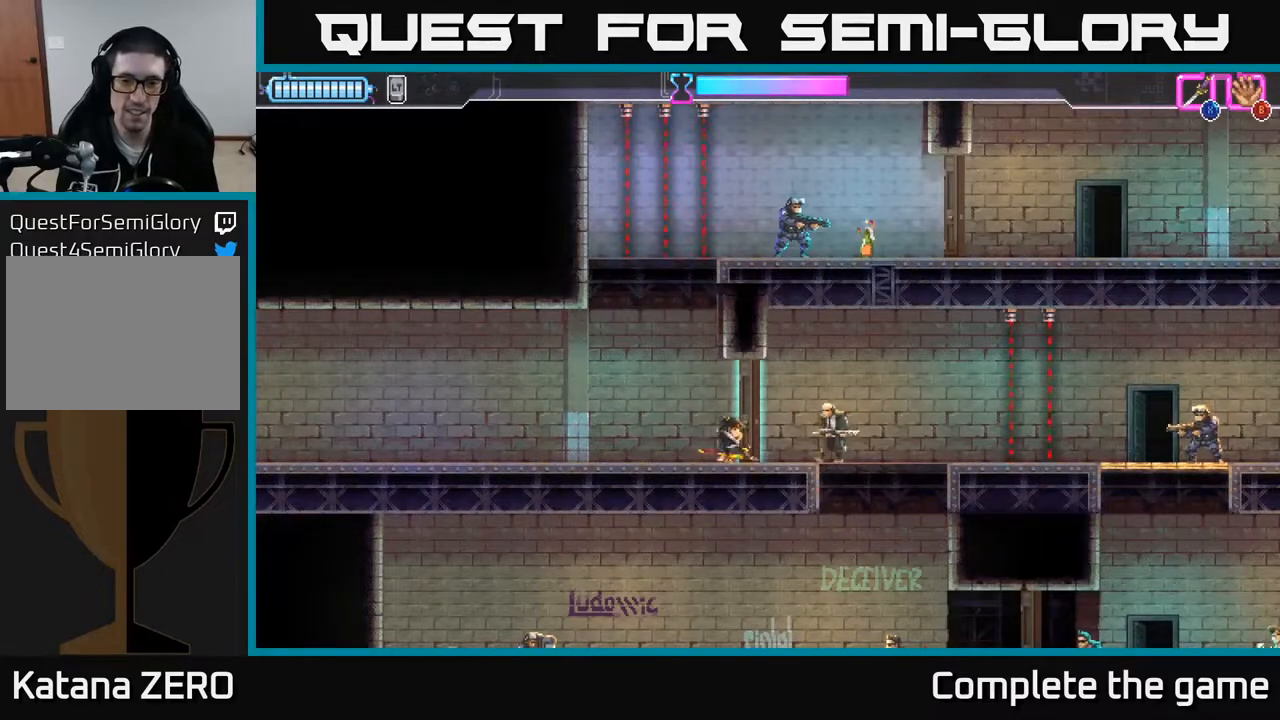
{"buttons": [], "left_stick": "right", "right_stick": "center", "events": [[100, "left_stick", "right"], [150, "X", "down"], [233, "X", "up"]]}
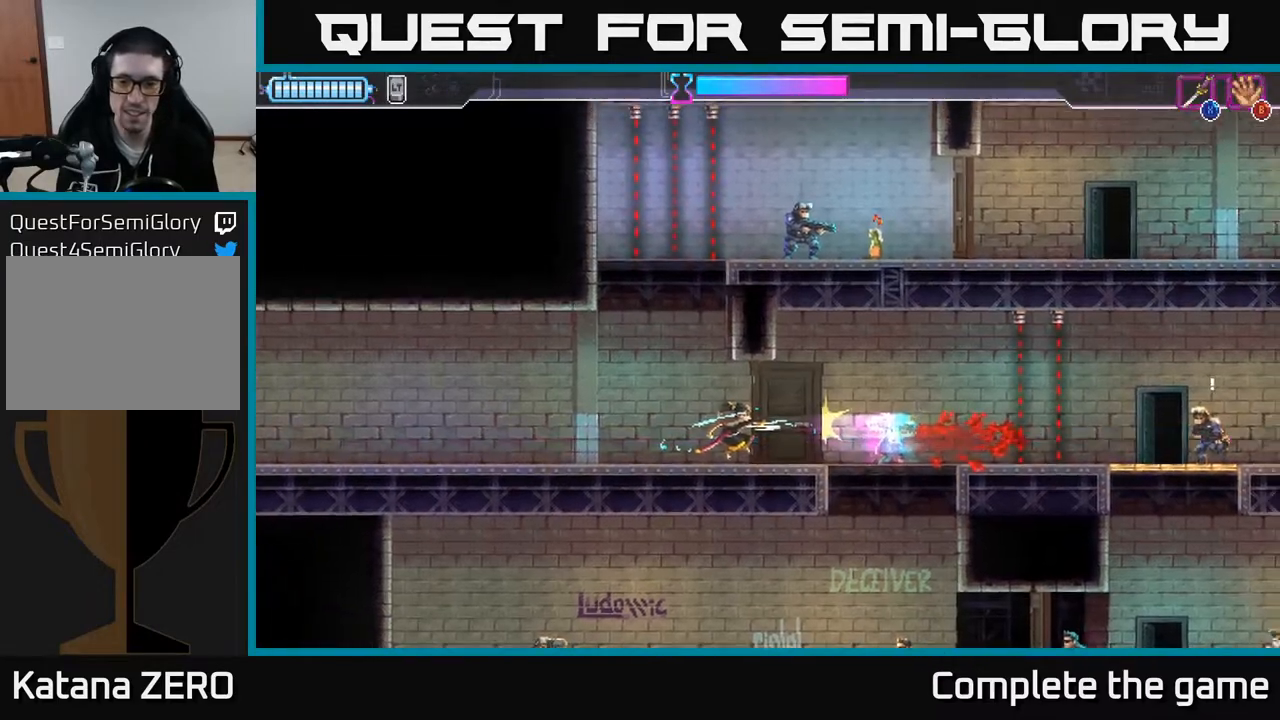
{"buttons": [], "left_stick": "right", "right_stick": "center", "events": []}
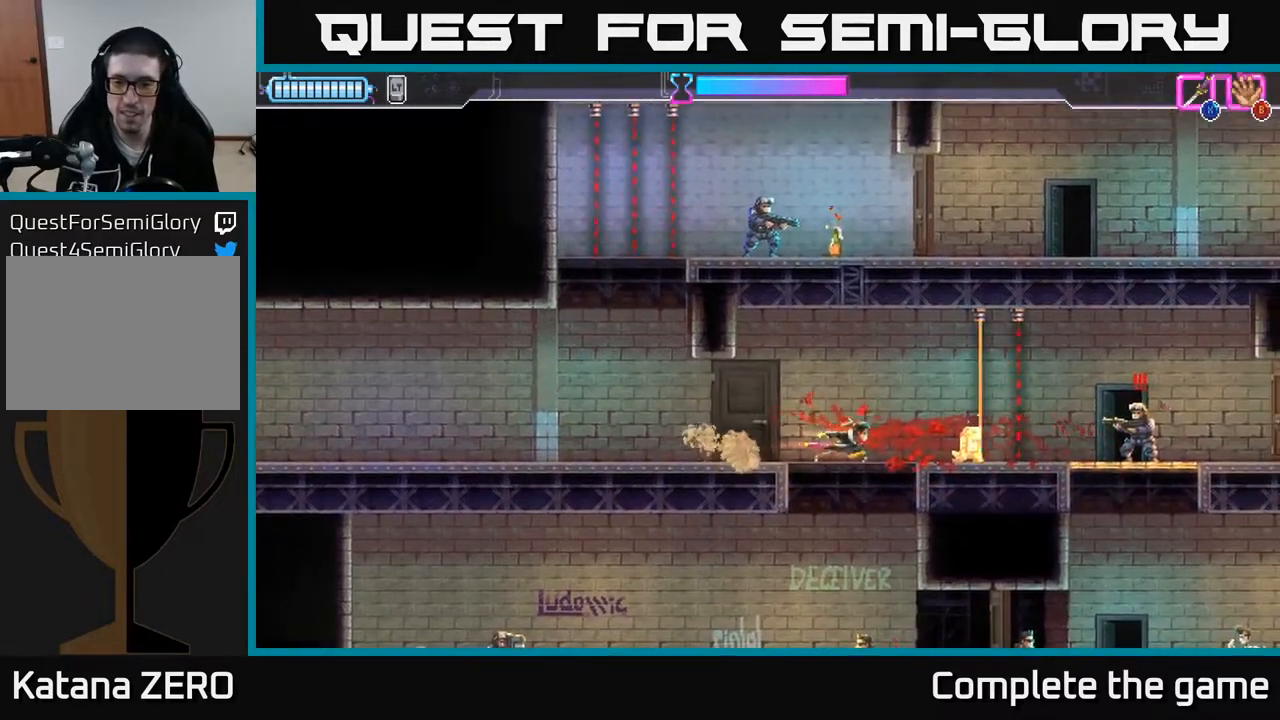
{"buttons": ["X"], "left_stick": "right", "right_stick": "center", "events": [[117, "R2", "down"], [483, "X", "down"], [500, "R2", "up"]]}
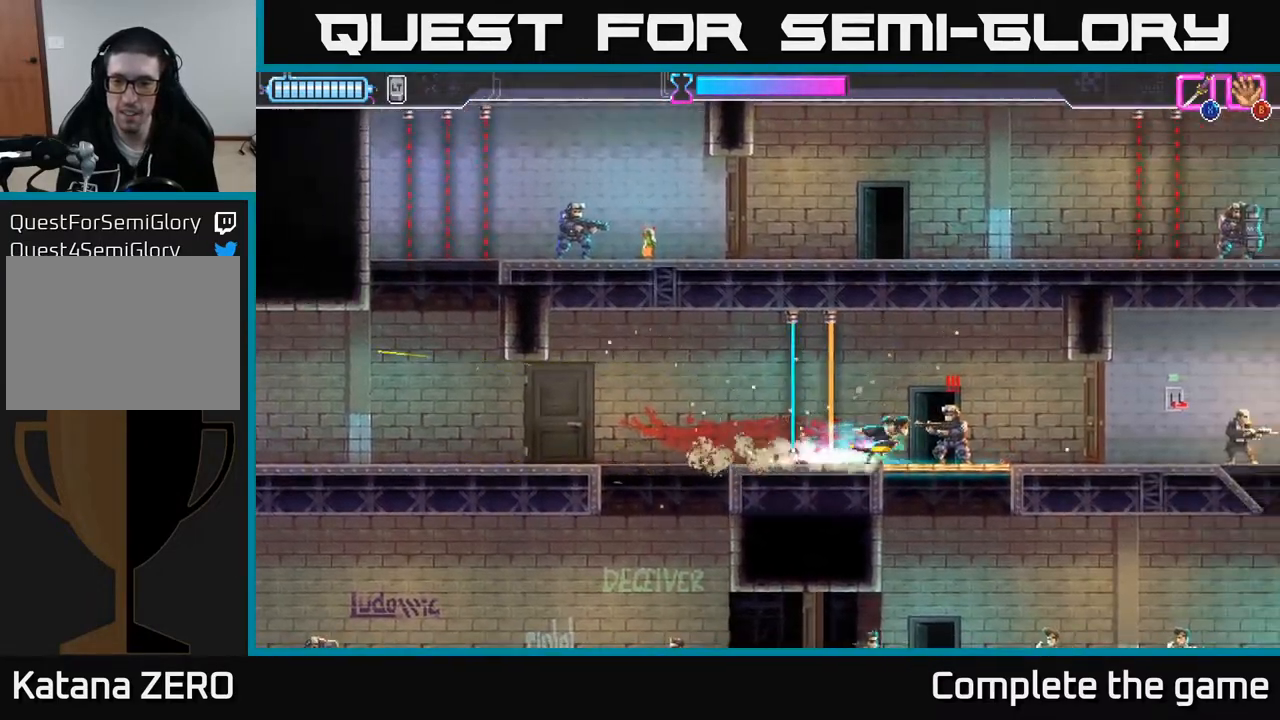
{"buttons": ["X"], "left_stick": "right", "right_stick": "center", "events": [[100, "X", "up"], [500, "X", "down"]]}
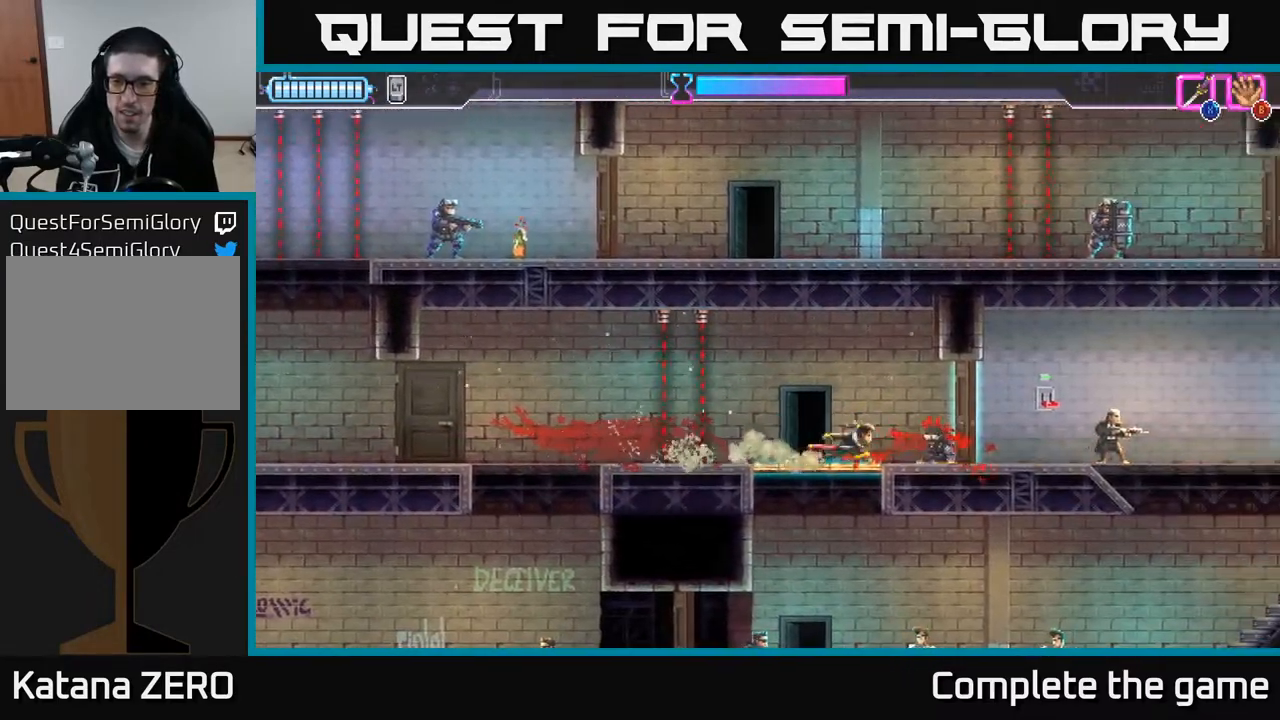
{"buttons": [], "left_stick": "right", "right_stick": "center", "events": [[83, "X", "up"], [400, "X", "down"], [500, "X", "up"]]}
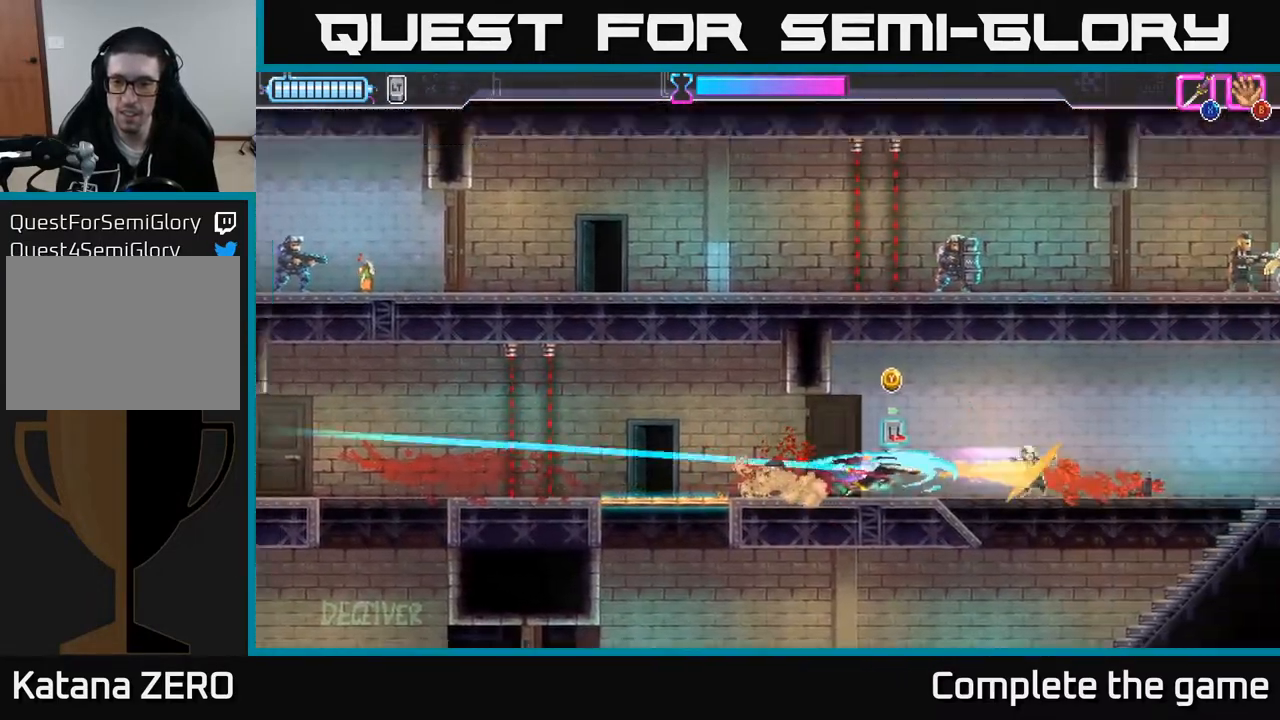
{"buttons": ["R2"], "left_stick": "right", "right_stick": "center", "events": [[483, "R2", "down"]]}
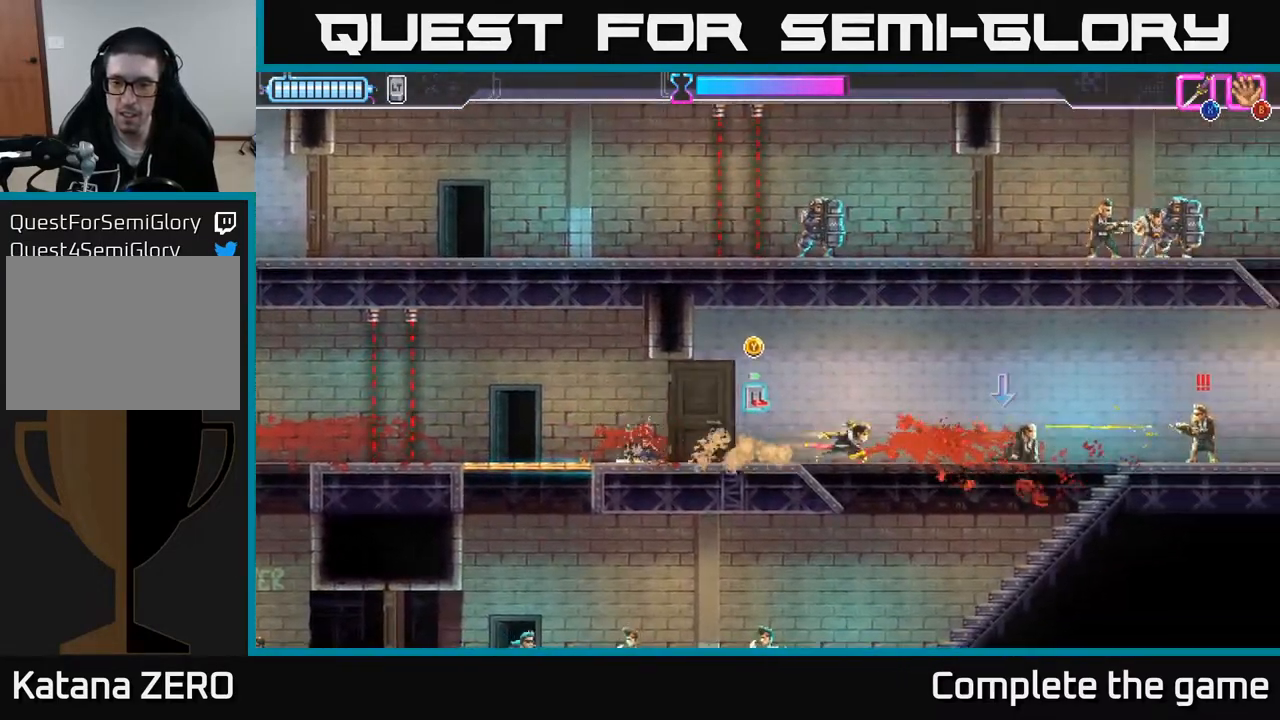
{"buttons": [], "left_stick": "right", "right_stick": "center", "events": [[267, "R2", "up"], [283, "X", "down"], [367, "X", "up"]]}
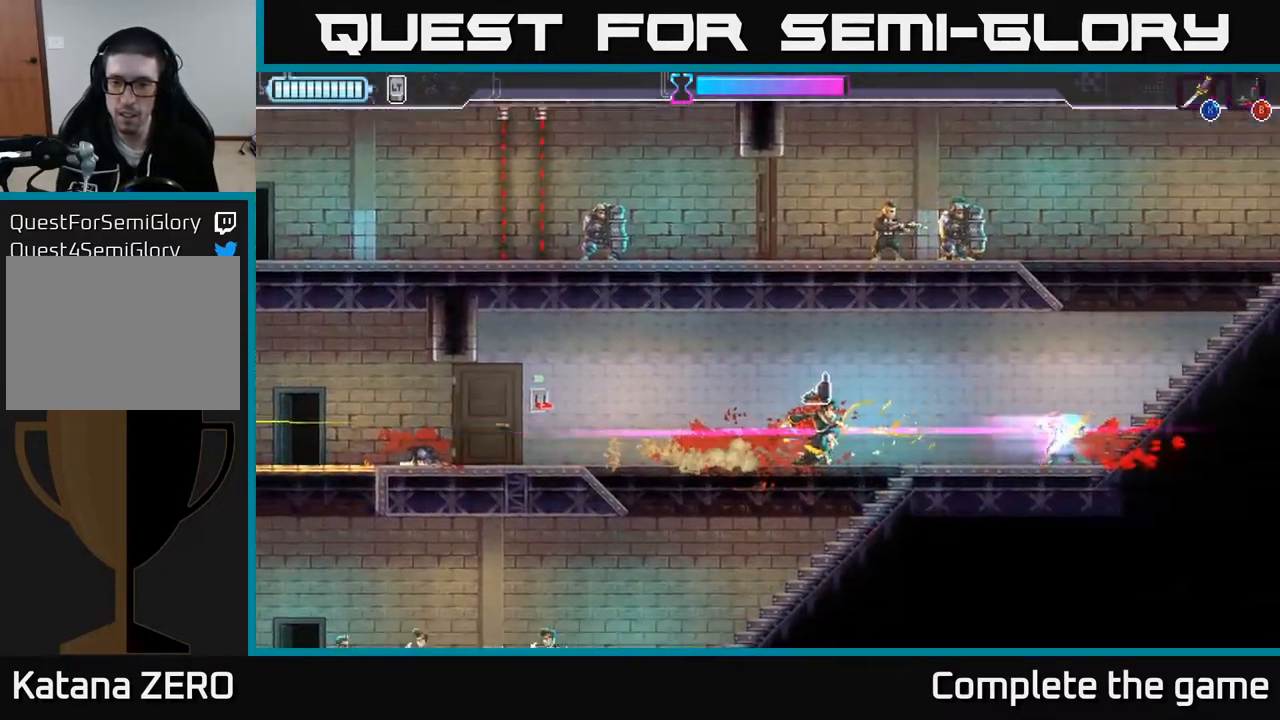
{"buttons": [], "left_stick": "left", "right_stick": "center", "events": [[467, "left_stick", "left"]]}
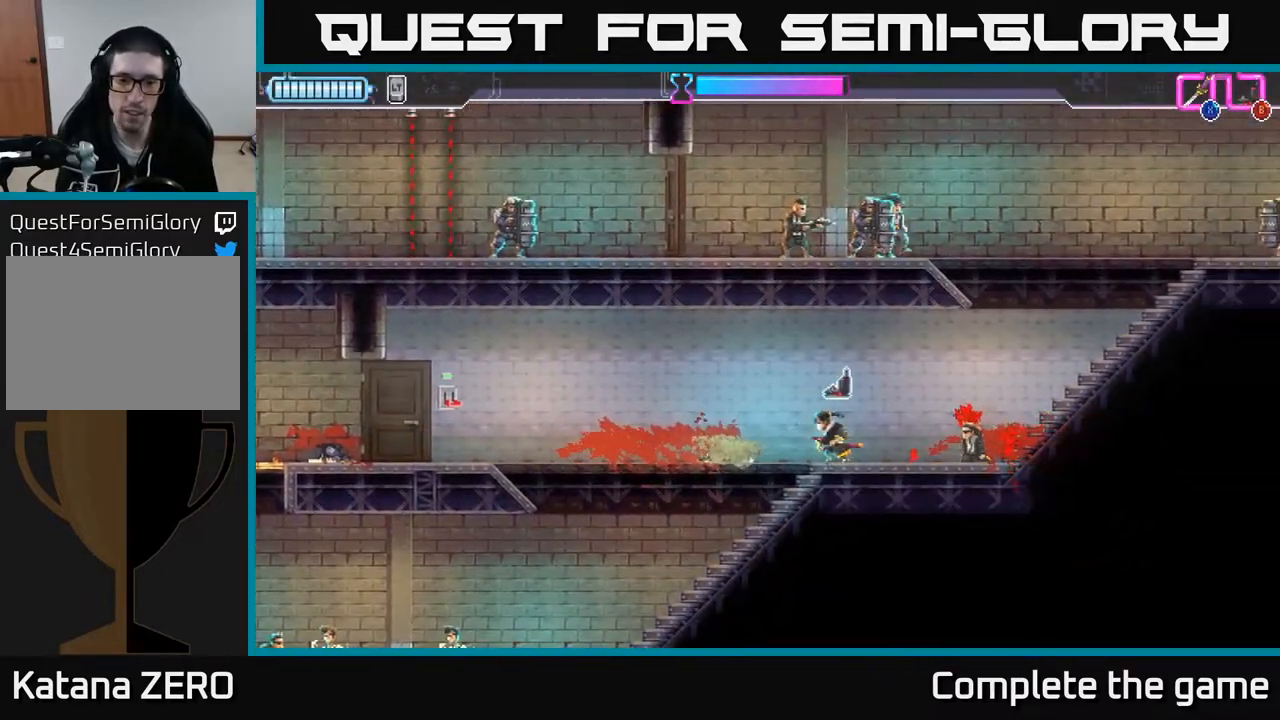
{"buttons": [], "left_stick": "left", "right_stick": "center", "events": [[300, "B", "down"], [367, "B", "up"]]}